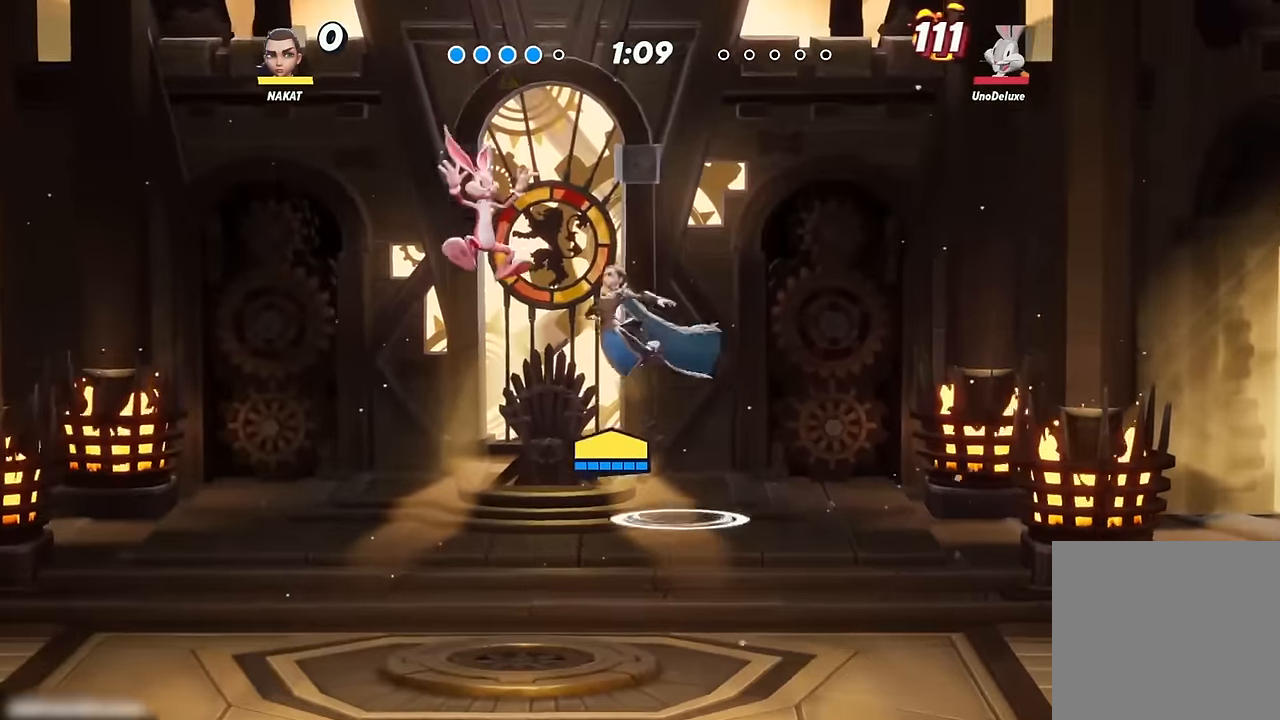
Gameplay with a controller (Xbox layout); each line is a JSON object with the inputs held at the frame after it. "events" lists button and stick changes between this image and that frame as [ms after this image, input, new state], when the widget could be followed in between.
{"buttons": [], "left_stick": "center", "right_stick": "center", "events": [[17, "left_stick", "right"], [233, "R1", "down"], [250, "right_stick", "up"], [267, "left_stick", "down-left"], [283, "R1", "up"], [317, "left_stick", "up-left"], [317, "right_stick", "center"], [383, "left_stick", "right"], [500, "left_stick", "center"]]}
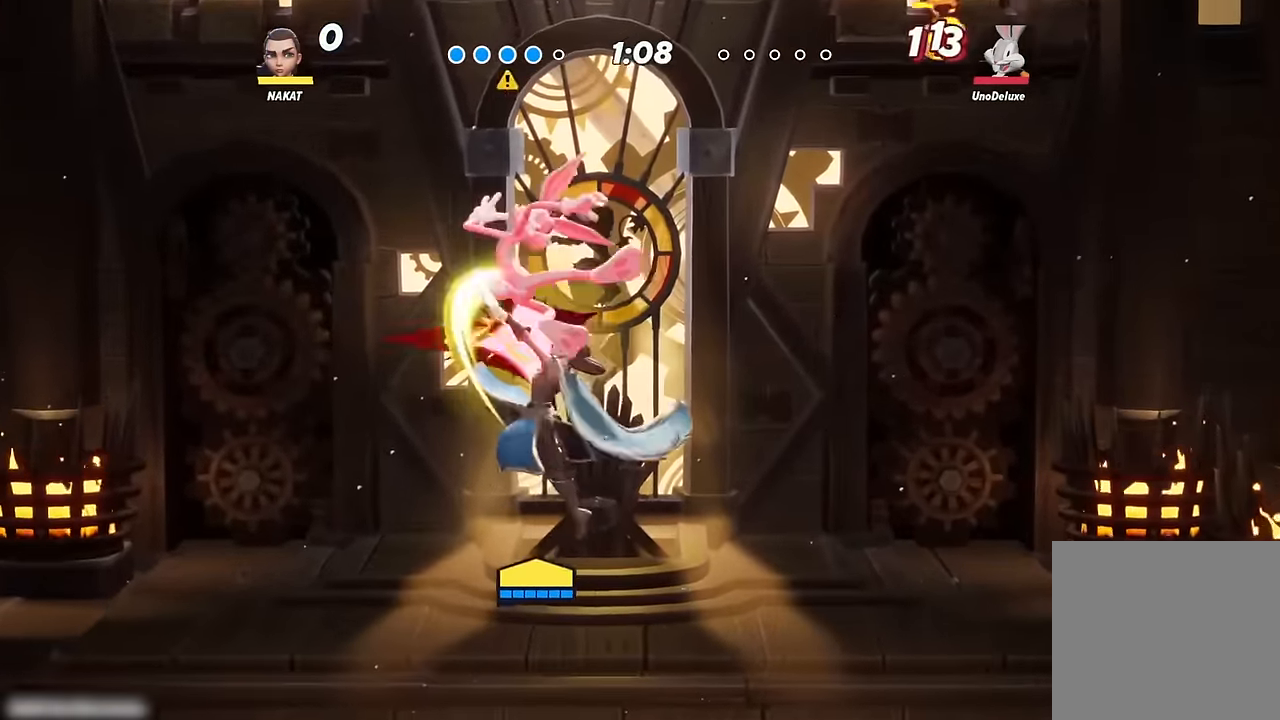
{"buttons": [], "left_stick": "center", "right_stick": "center", "events": []}
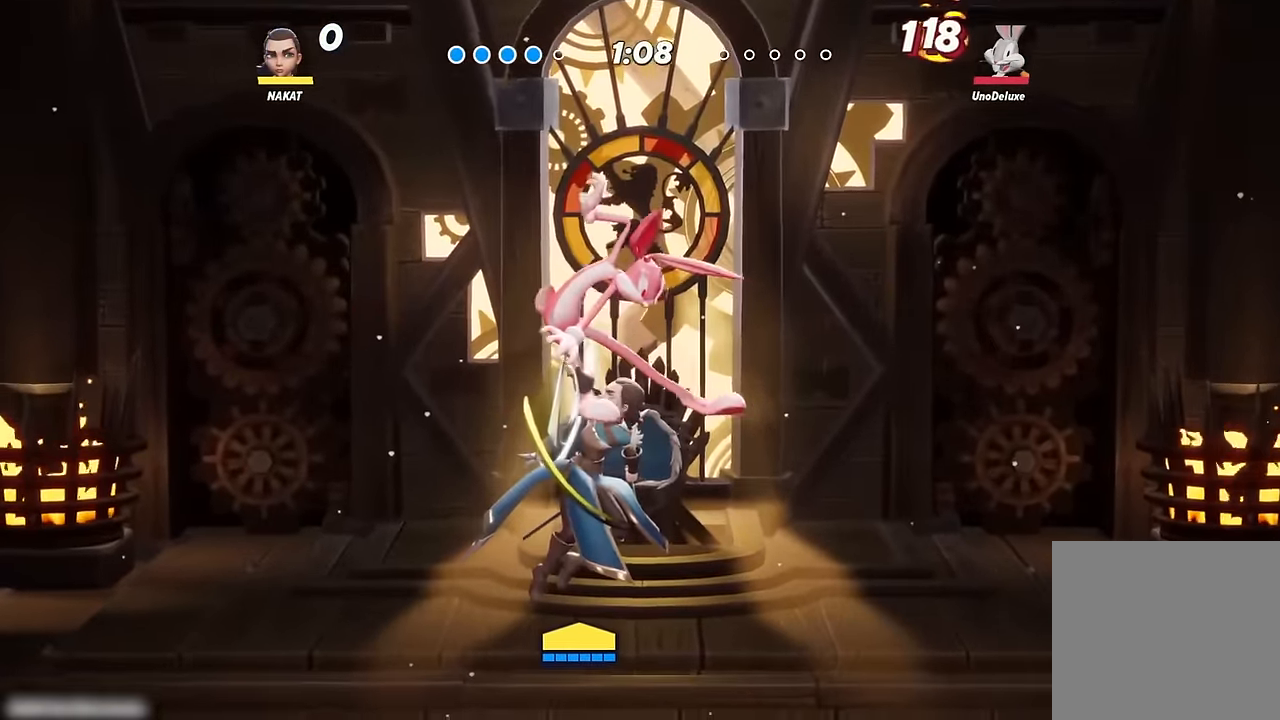
{"buttons": [], "left_stick": "center", "right_stick": "center", "events": []}
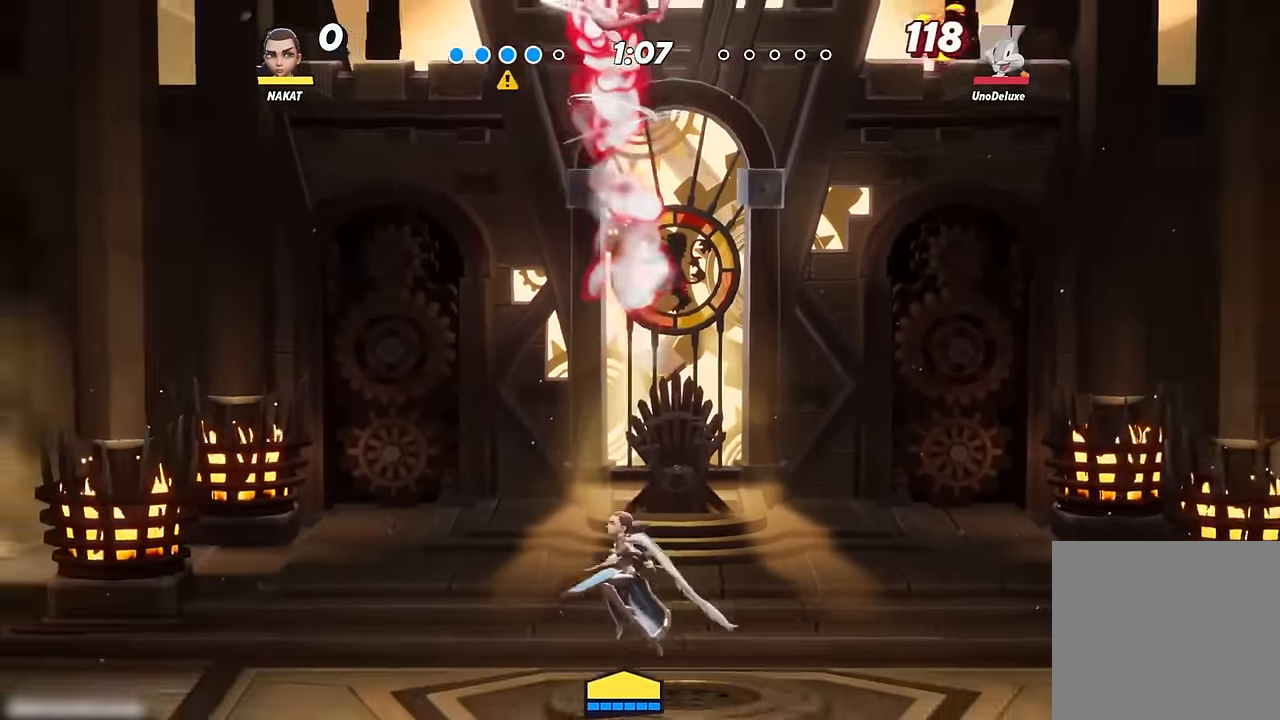
{"buttons": [], "left_stick": "center", "right_stick": "center", "events": []}
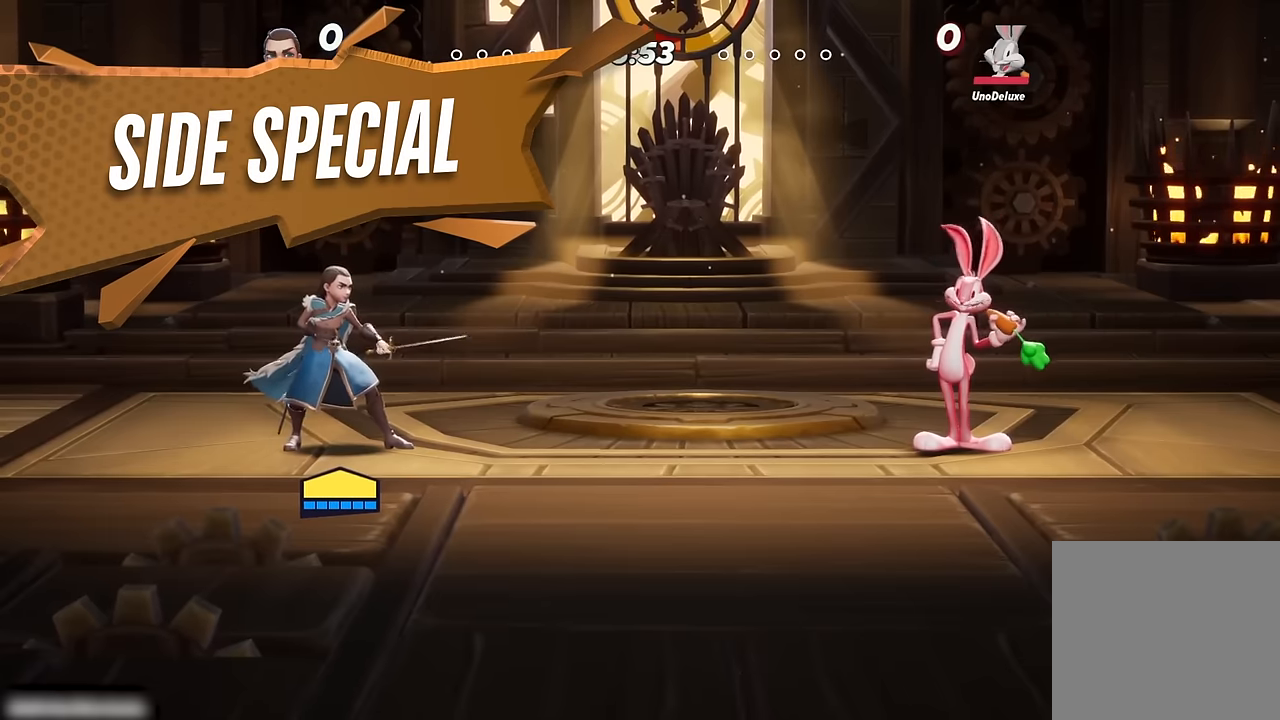
{"buttons": [], "left_stick": "center", "right_stick": "center", "events": []}
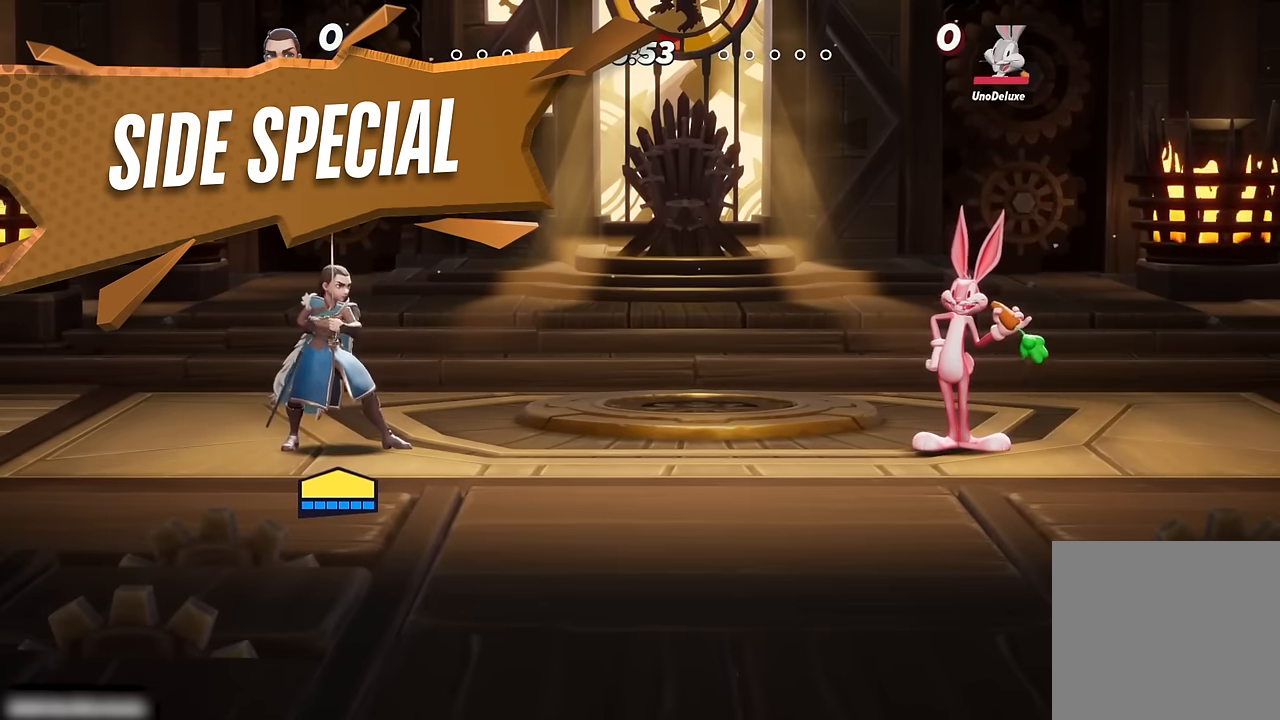
{"buttons": [], "left_stick": "center", "right_stick": "center", "events": []}
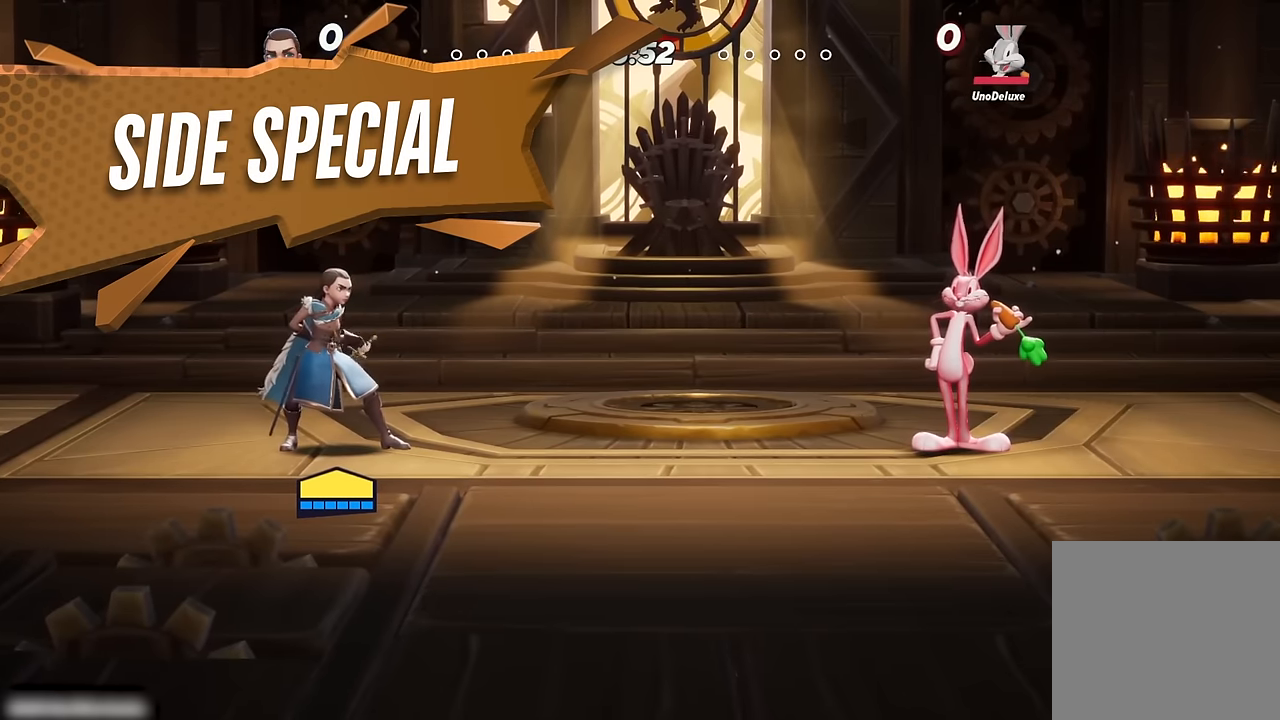
{"buttons": [], "left_stick": "center", "right_stick": "center", "events": []}
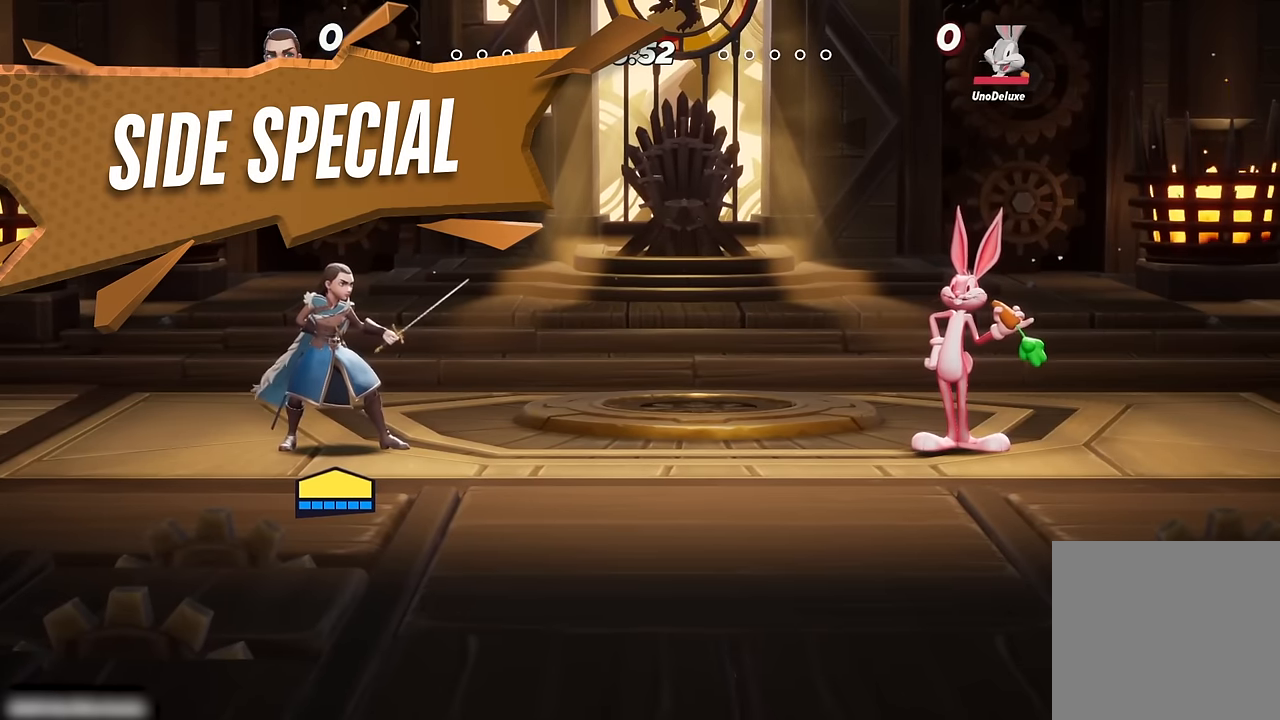
{"buttons": [], "left_stick": "center", "right_stick": "center", "events": []}
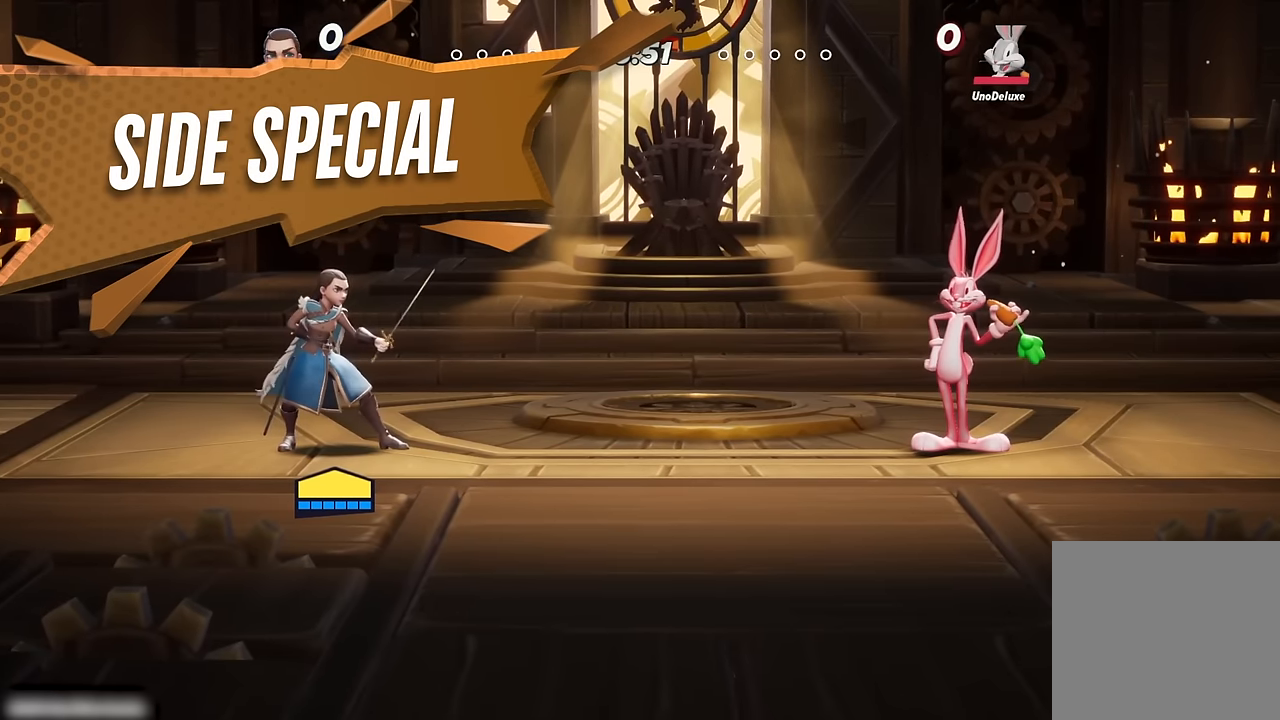
{"buttons": [], "left_stick": "left", "right_stick": "center", "events": [[100, "left_stick", "right"], [350, "left_stick", "left"]]}
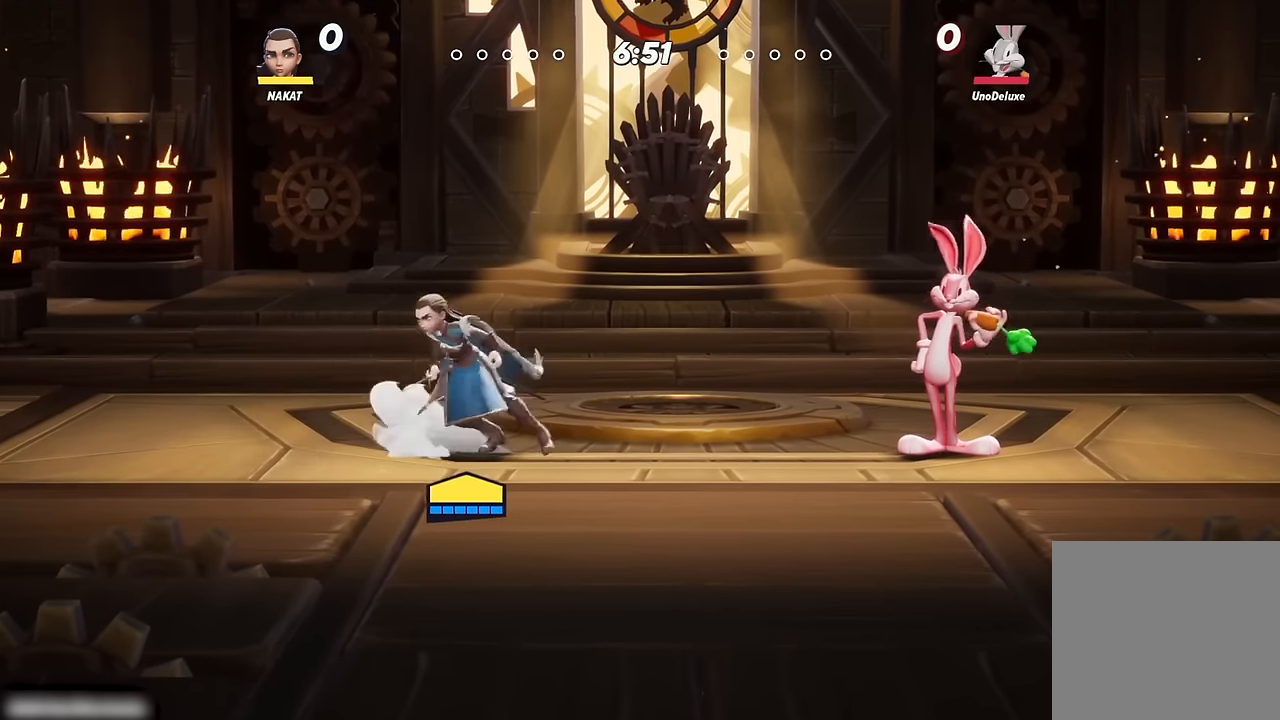
{"buttons": ["Y"], "left_stick": "right", "right_stick": "center", "events": [[184, "left_stick", "right"], [217, "Y", "down"]]}
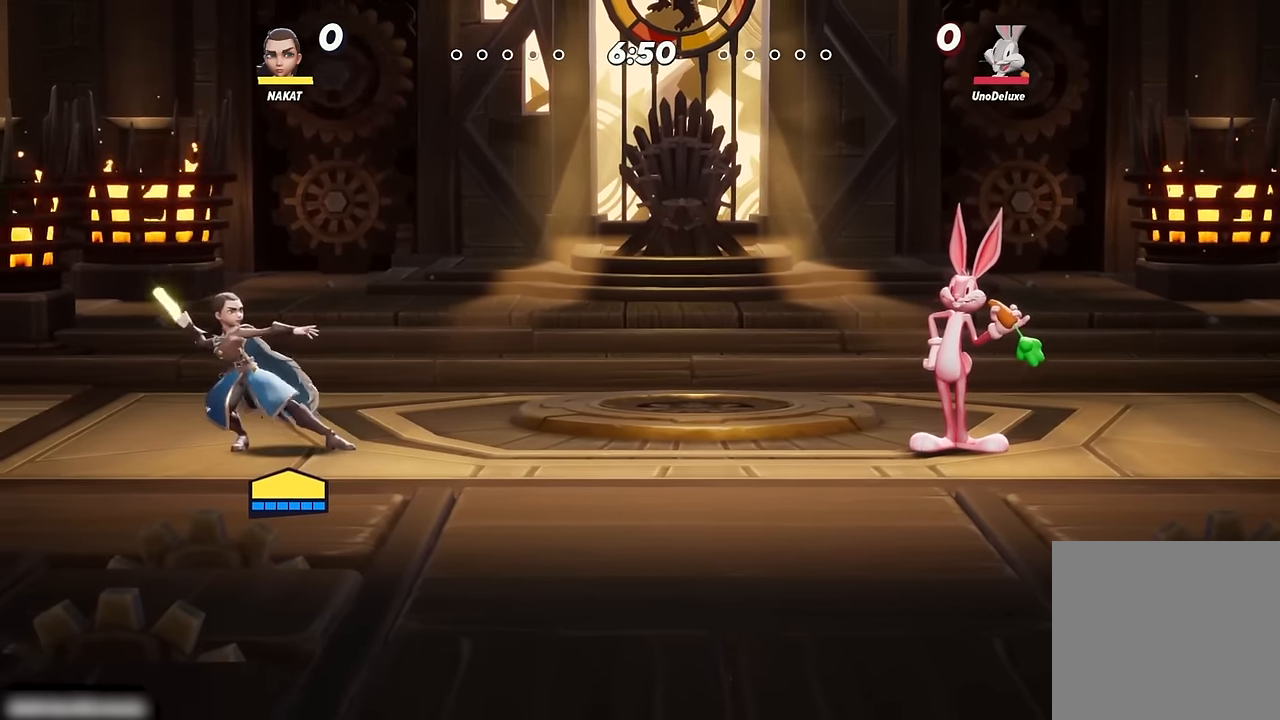
{"buttons": [], "left_stick": "center", "right_stick": "center", "events": [[17, "Y", "up"], [34, "left_stick", "center"]]}
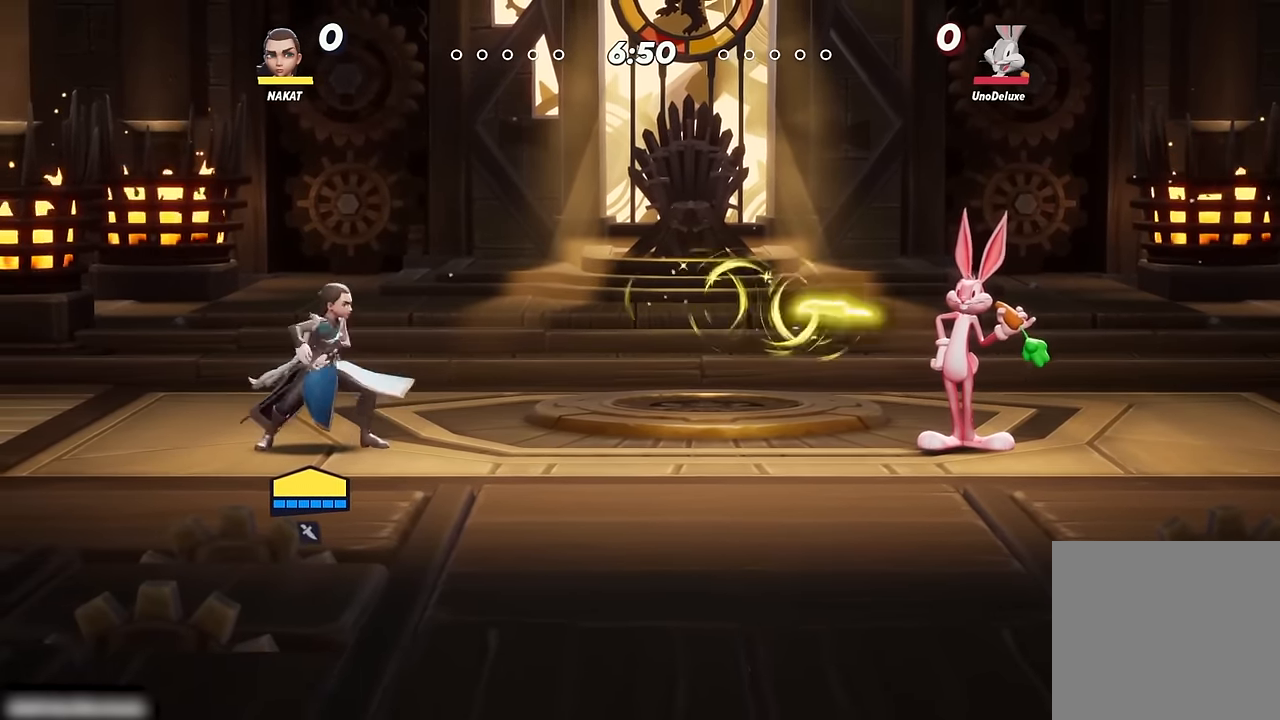
{"buttons": [], "left_stick": "right", "right_stick": "center", "events": [[34, "left_stick", "left"], [284, "left_stick", "right"]]}
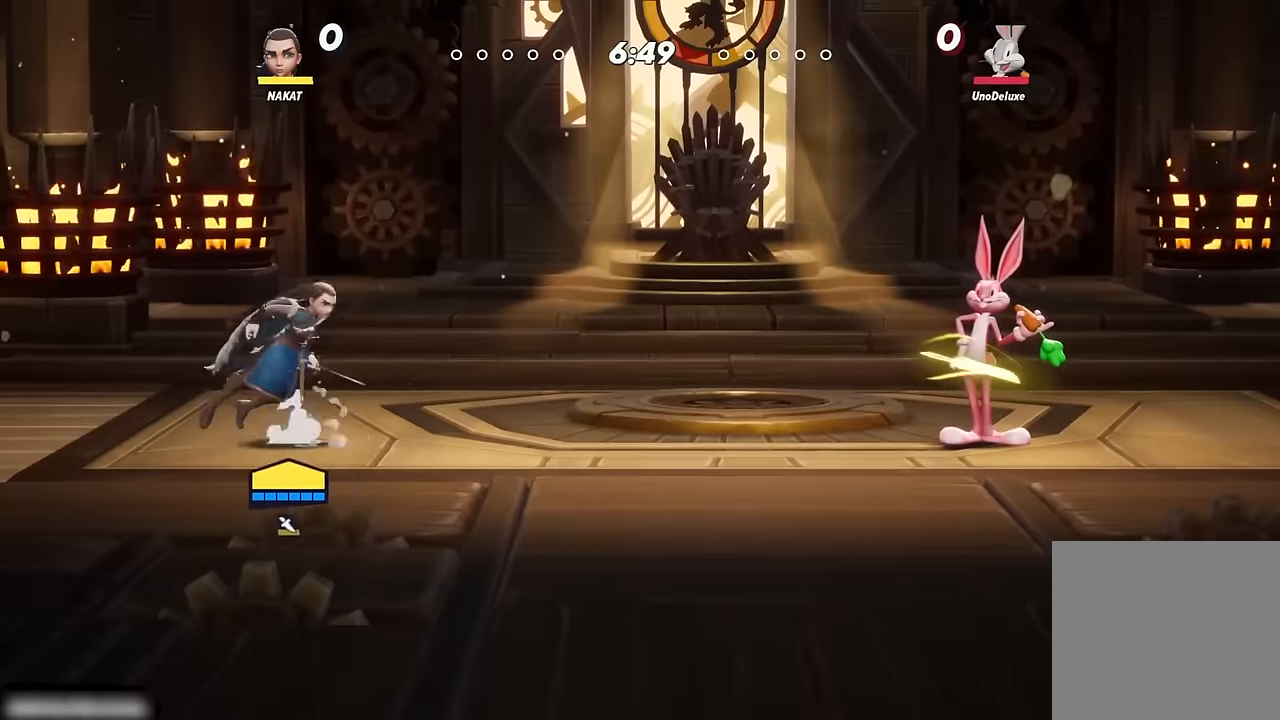
{"buttons": [], "left_stick": "center", "right_stick": "center", "events": [[50, "left_stick", "center"], [150, "left_stick", "left"], [417, "left_stick", "center"]]}
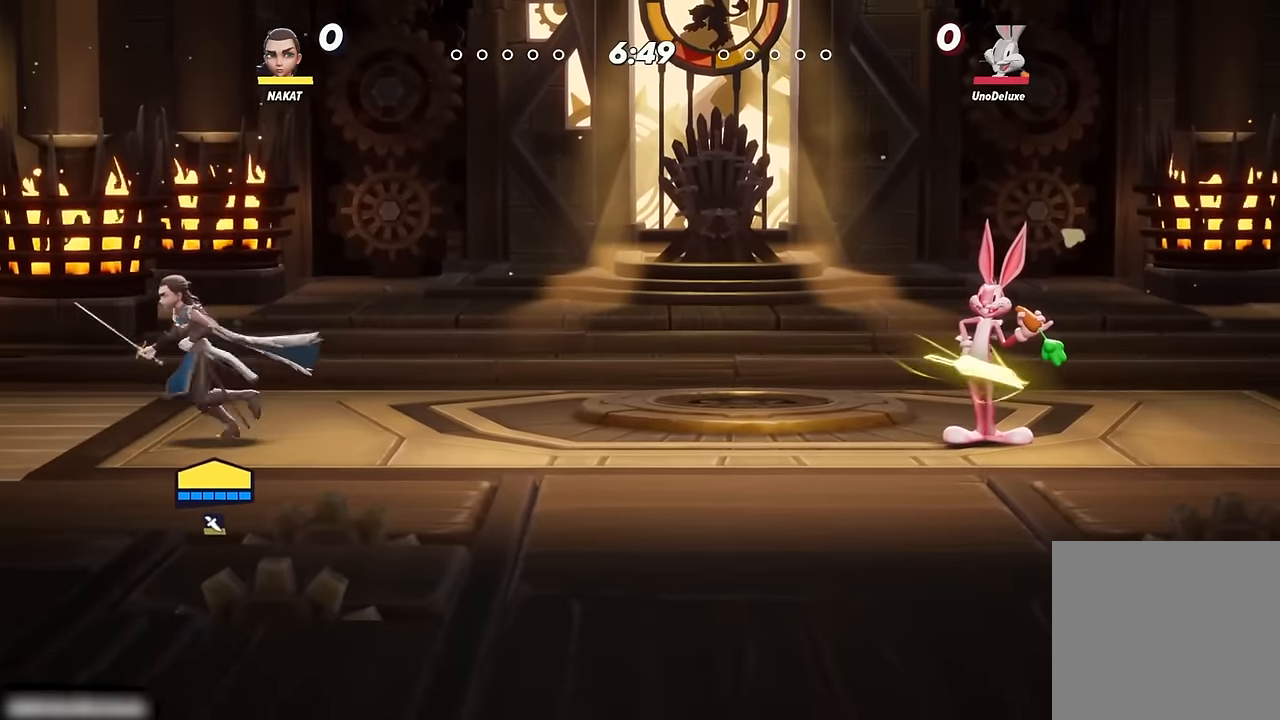
{"buttons": [], "left_stick": "center", "right_stick": "center", "events": []}
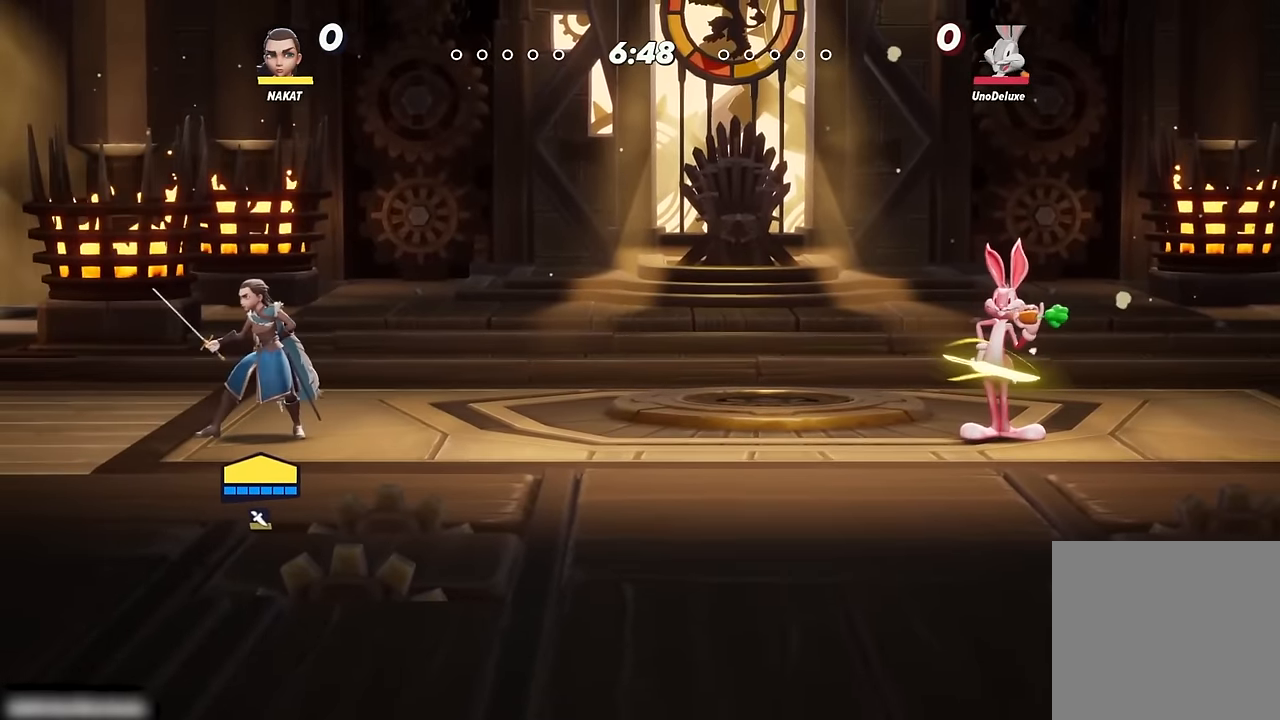
{"buttons": ["A"], "left_stick": "left", "right_stick": "center", "events": [[67, "A", "down"], [283, "left_stick", "left"], [317, "A", "up"], [483, "A", "down"]]}
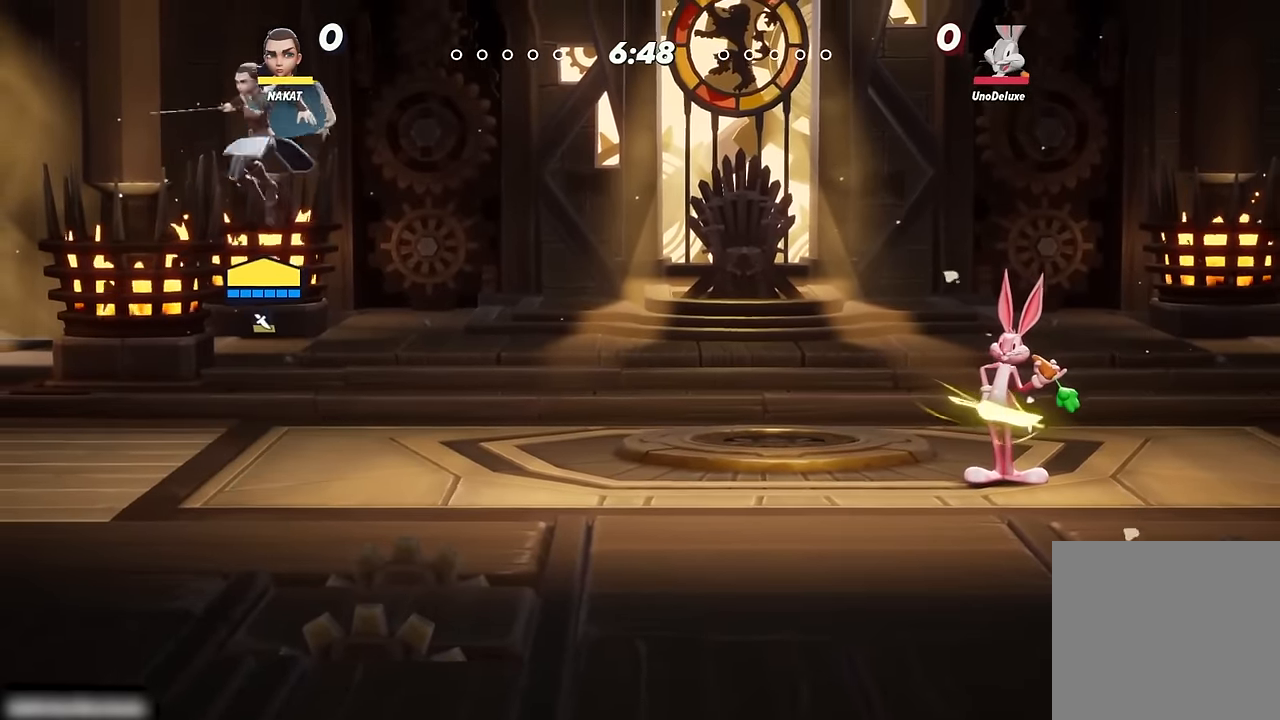
{"buttons": [], "left_stick": "left", "right_stick": "center", "events": [[450, "A", "up"]]}
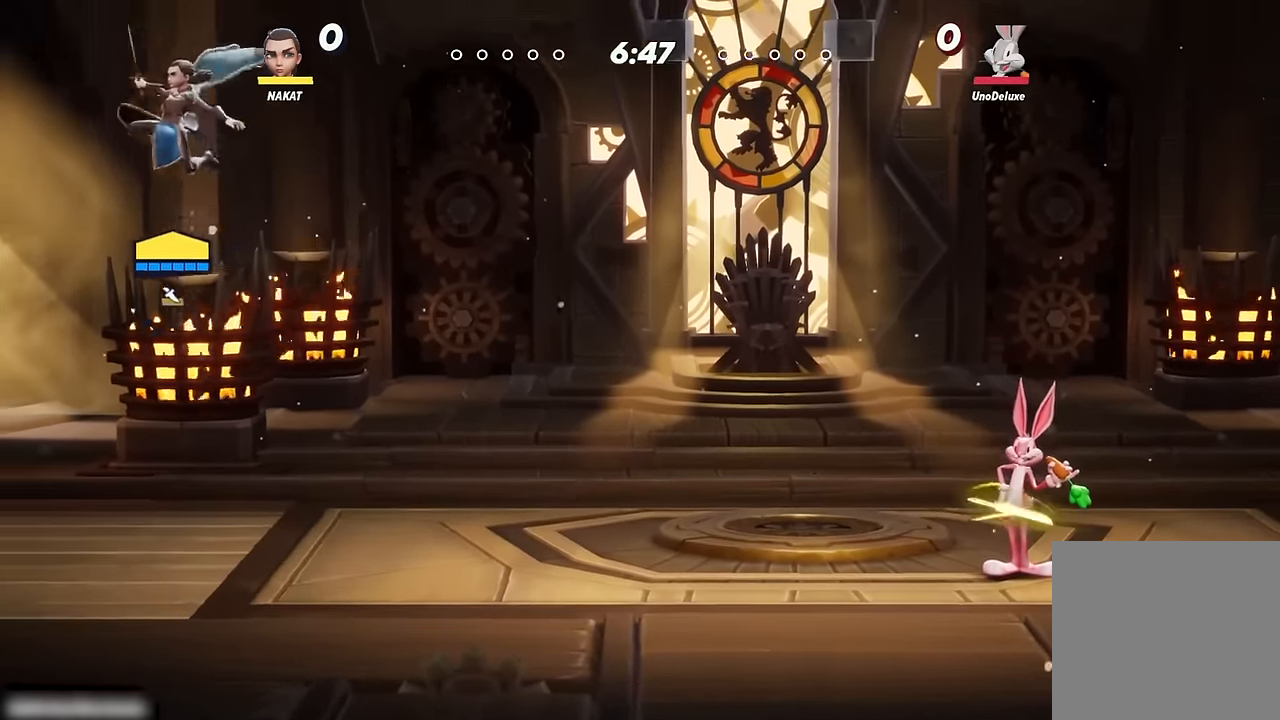
{"buttons": [], "left_stick": "center", "right_stick": "center", "events": [[100, "left_stick", "right"], [167, "Y", "down"], [333, "left_stick", "center"], [350, "Y", "up"]]}
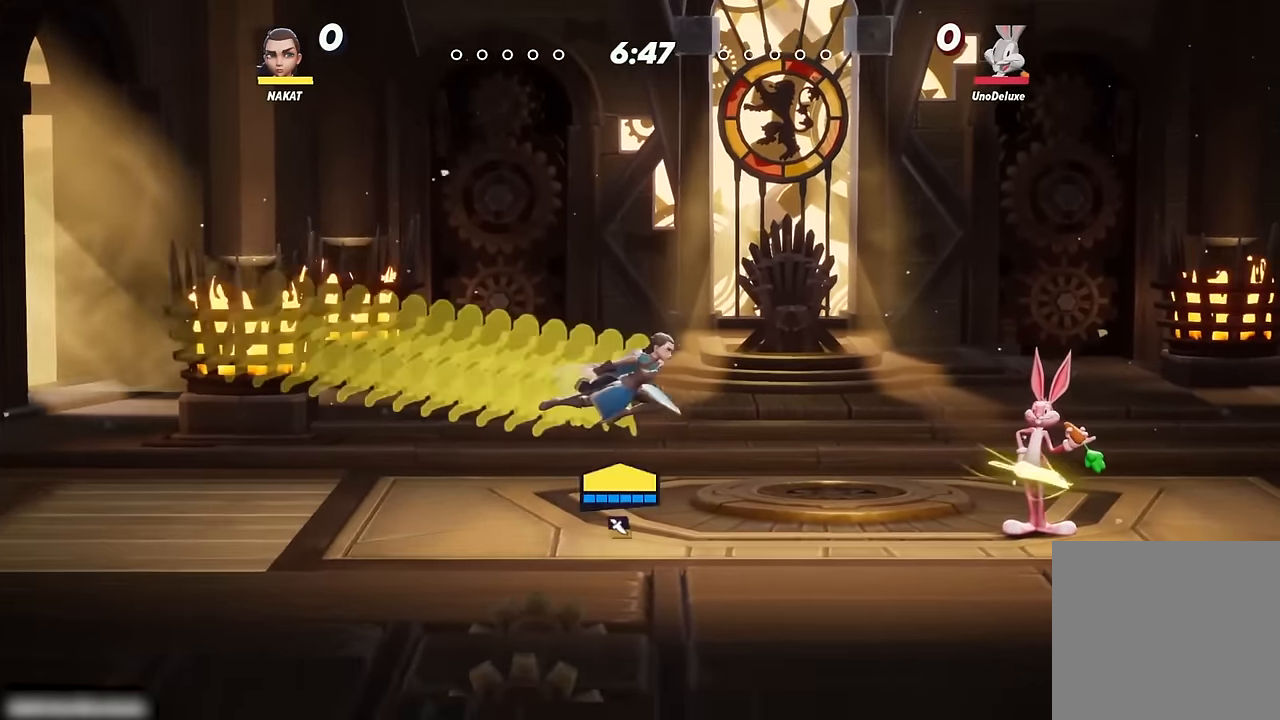
{"buttons": [], "left_stick": "center", "right_stick": "center", "events": []}
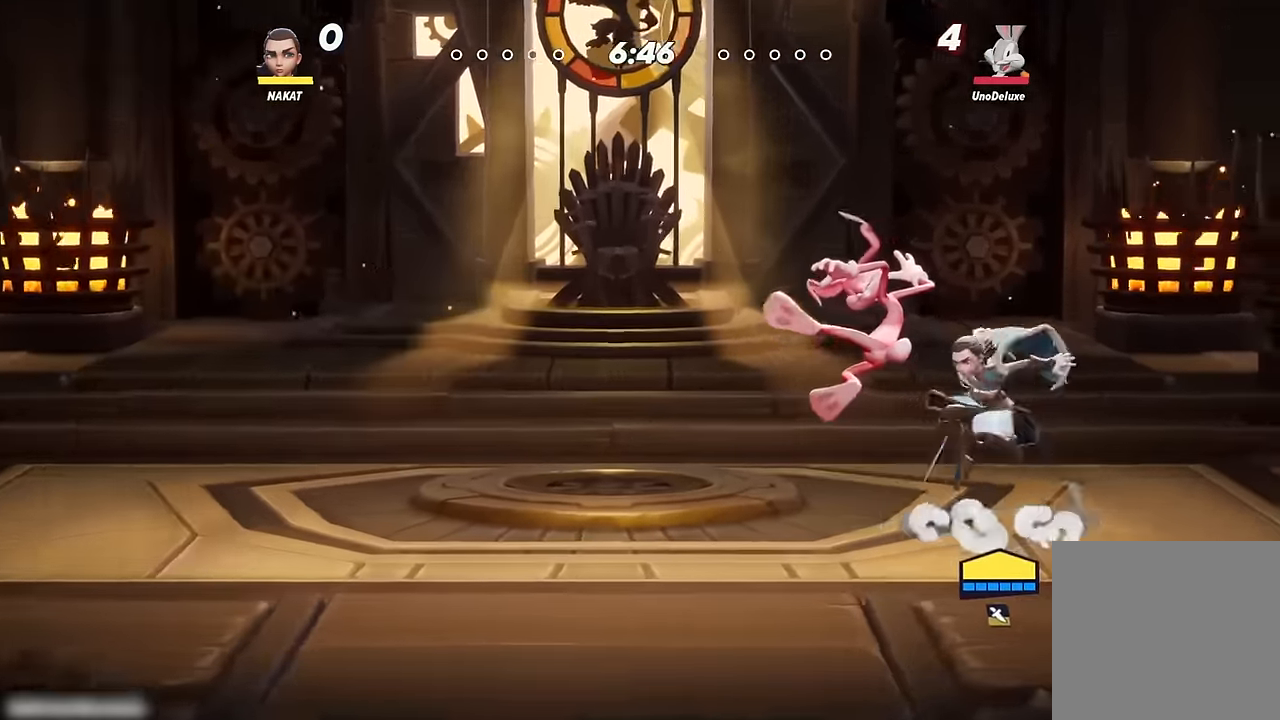
{"buttons": [], "left_stick": "center", "right_stick": "center", "events": []}
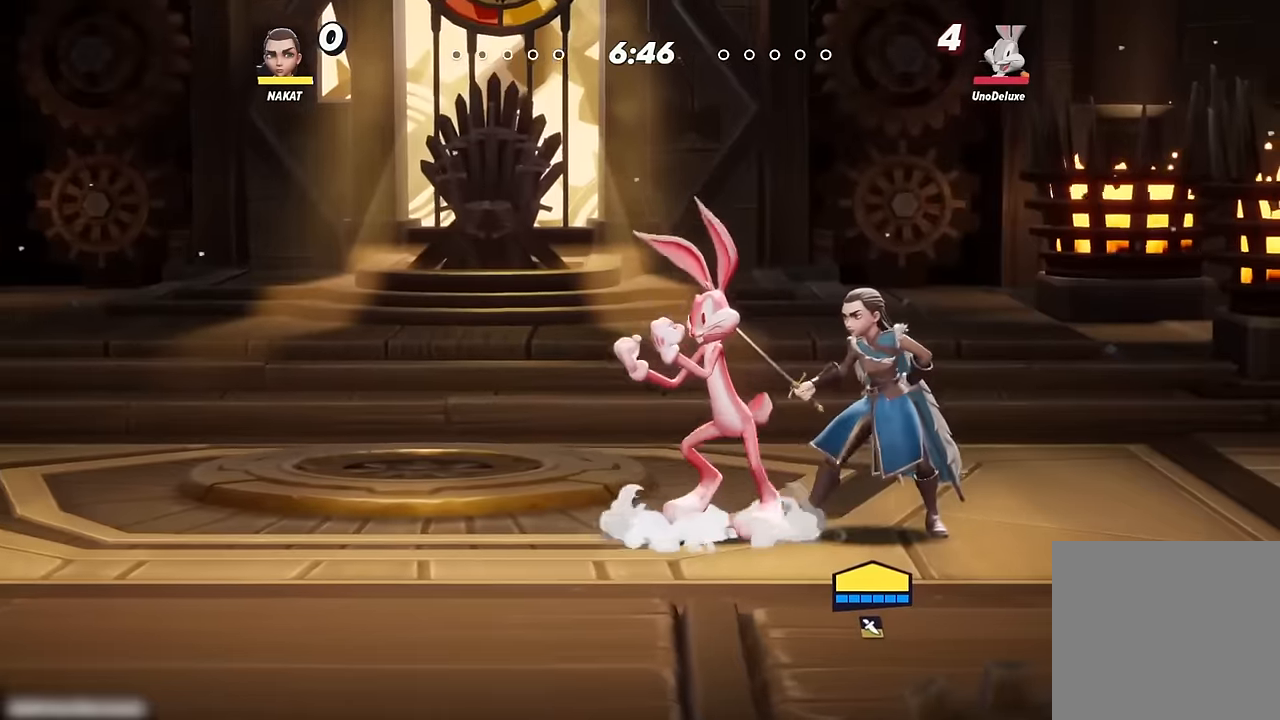
{"buttons": [], "left_stick": "center", "right_stick": "center", "events": []}
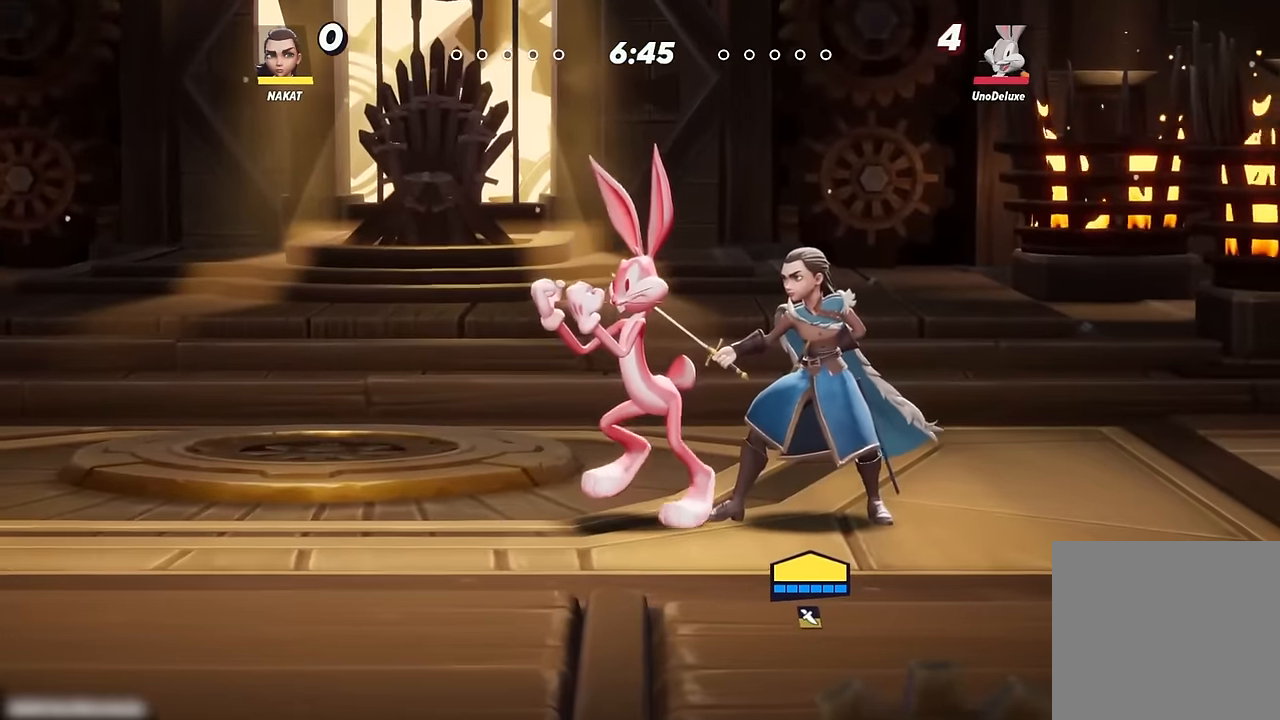
{"buttons": [], "left_stick": "left", "right_stick": "center", "events": [[133, "A", "down"], [183, "A", "up"], [200, "left_stick", "left"]]}
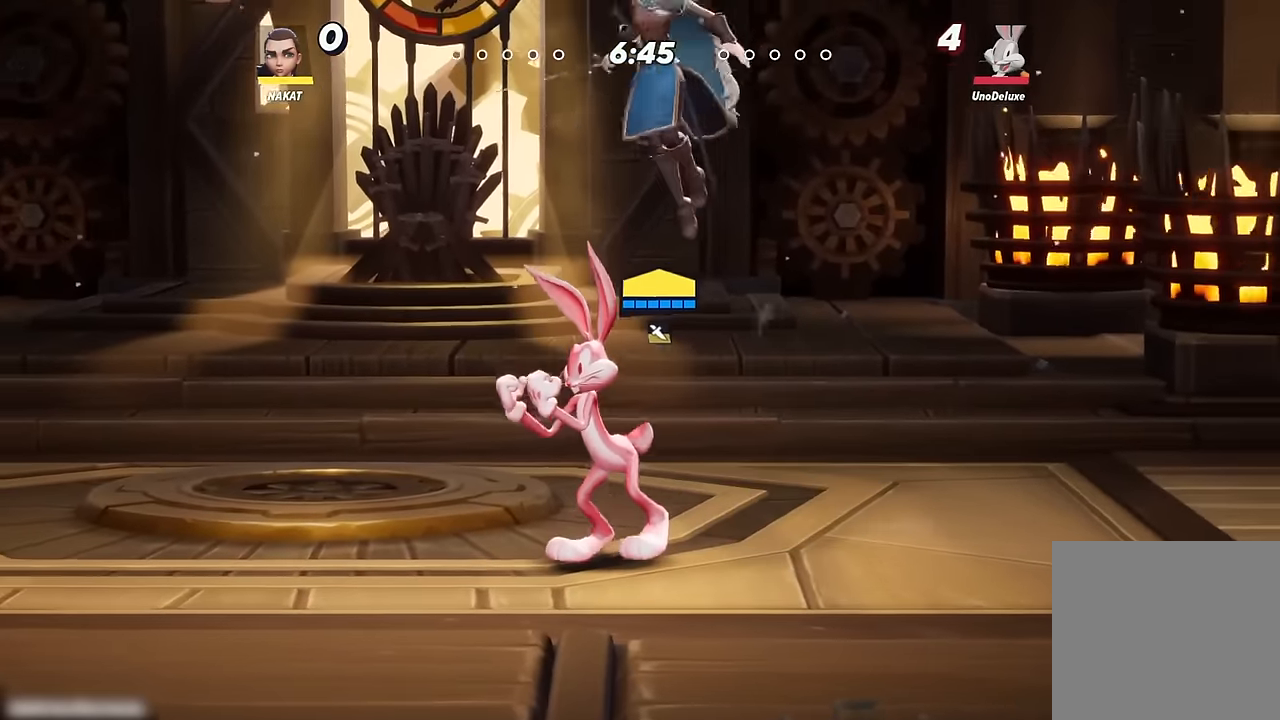
{"buttons": [], "left_stick": "left", "right_stick": "center", "events": []}
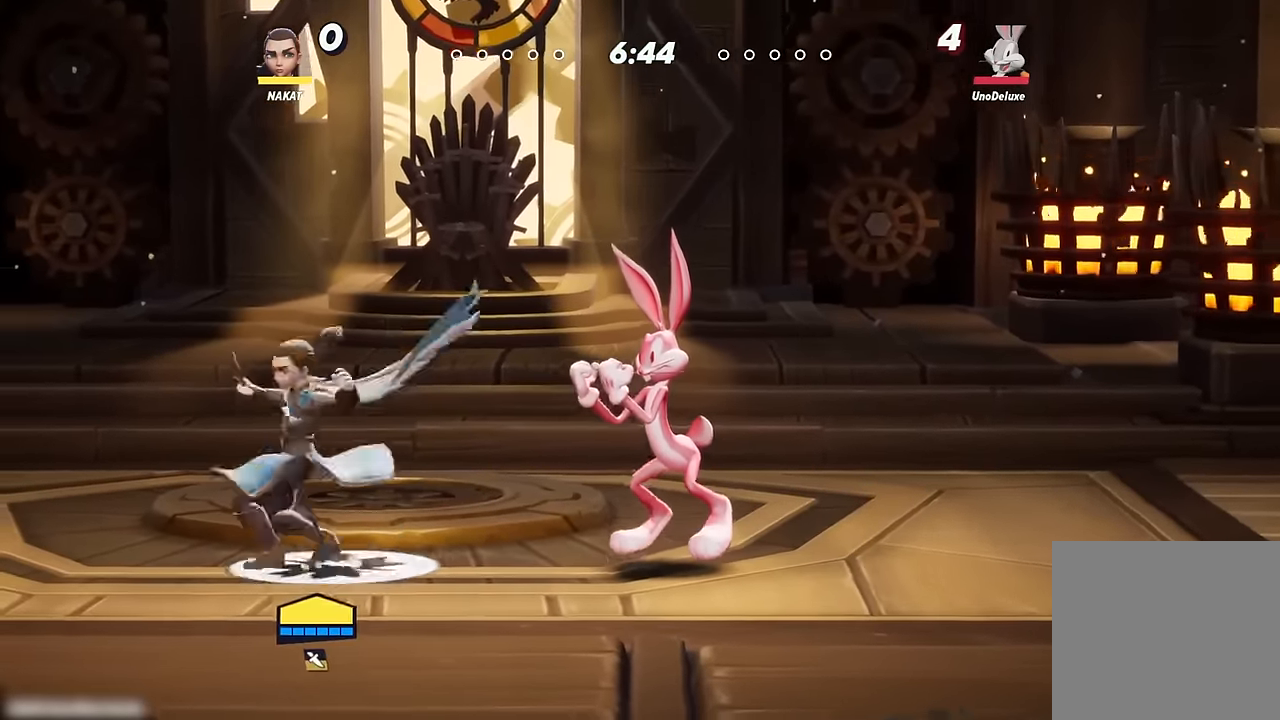
{"buttons": [], "left_stick": "center", "right_stick": "center", "events": [[266, "left_stick", "center"], [333, "left_stick", "right"], [483, "left_stick", "center"]]}
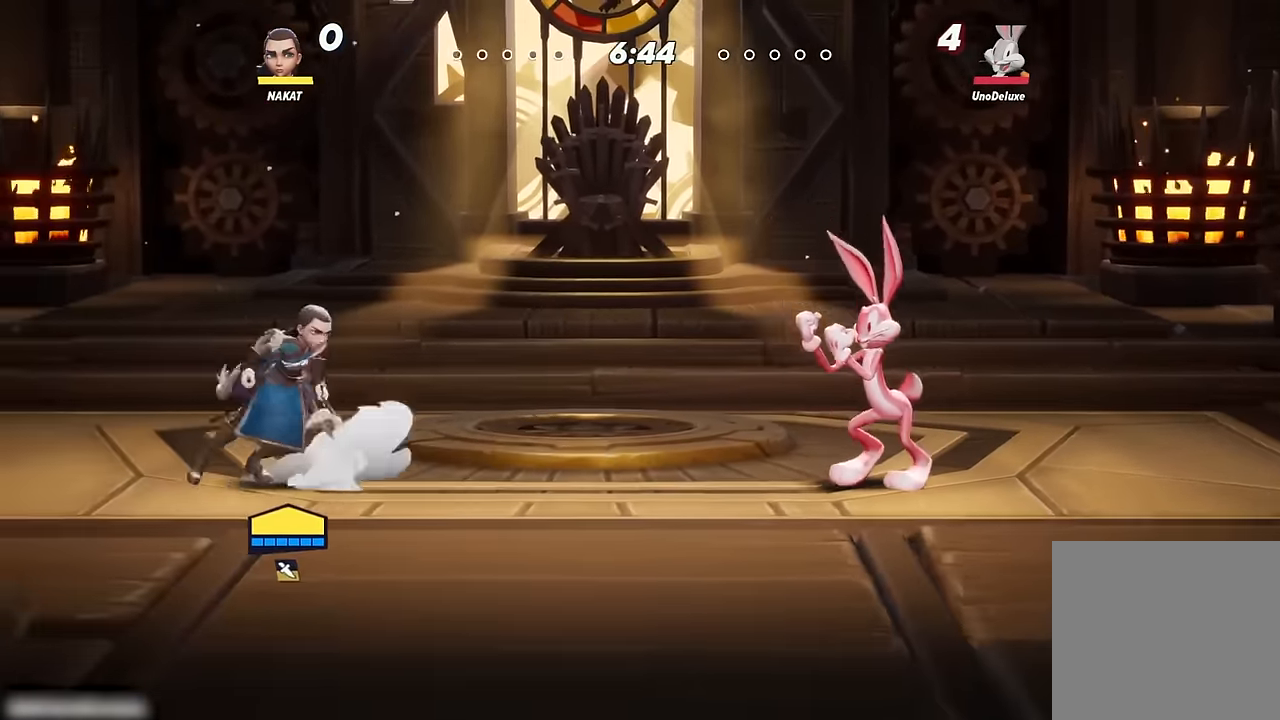
{"buttons": [], "left_stick": "center", "right_stick": "center", "events": []}
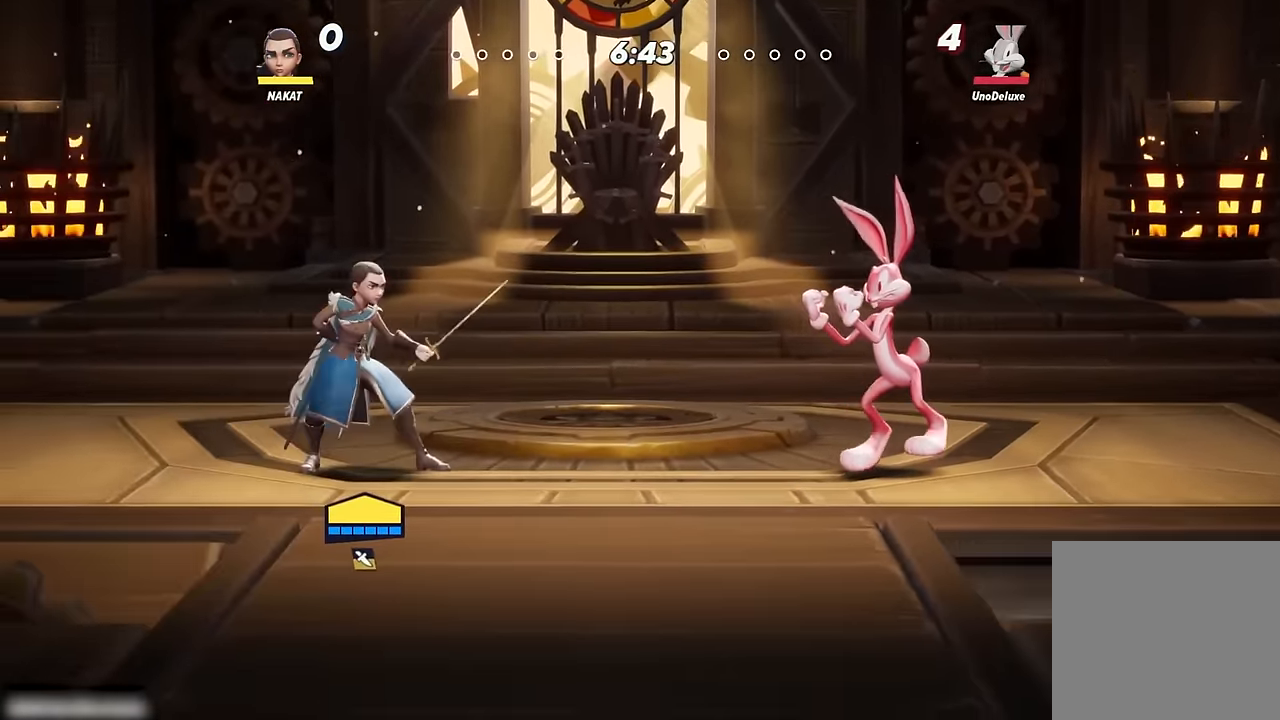
{"buttons": [], "left_stick": "left", "right_stick": "center", "events": [[33, "left_stick", "left"]]}
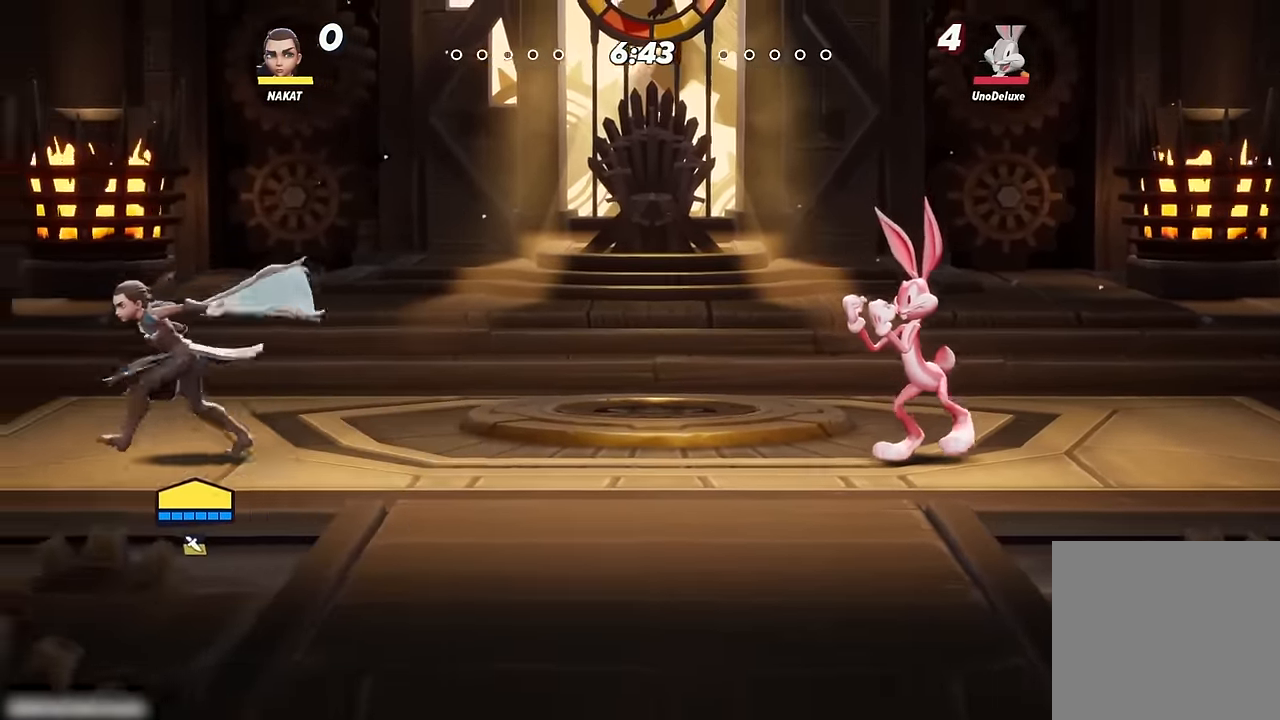
{"buttons": [], "left_stick": "center", "right_stick": "center", "events": [[16, "left_stick", "center"], [150, "left_stick", "right"], [334, "left_stick", "center"]]}
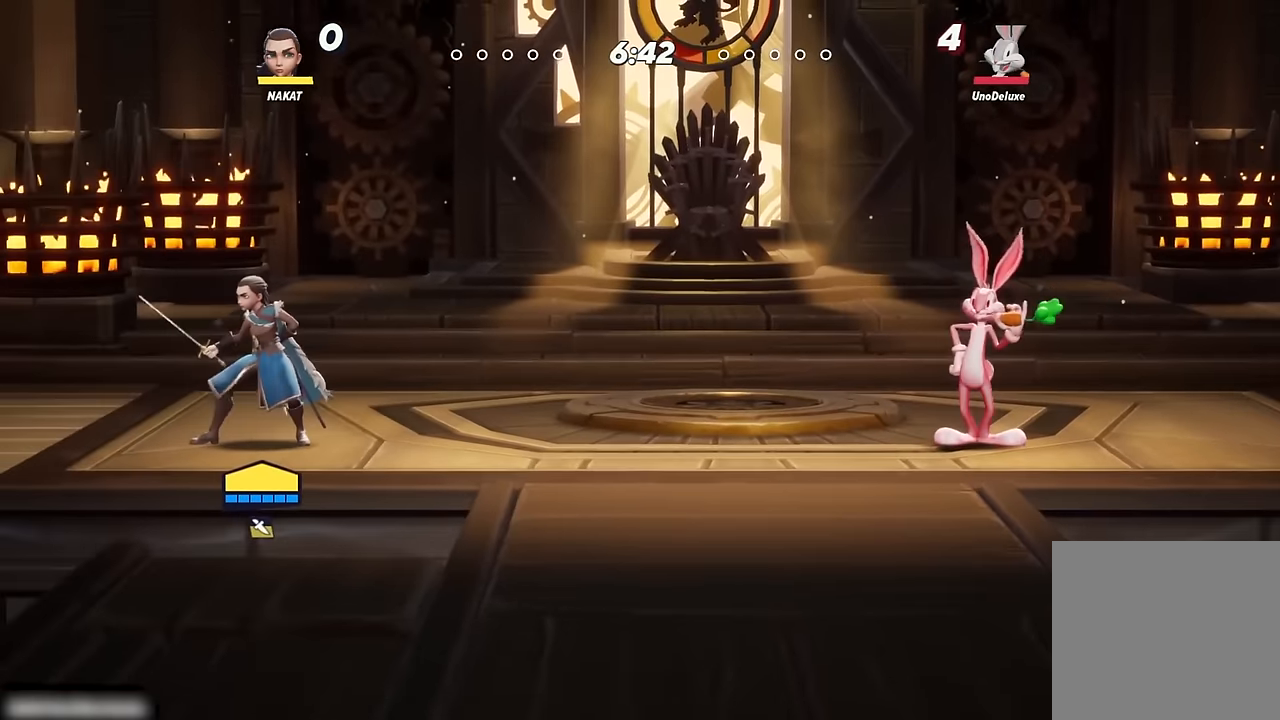
{"buttons": [], "left_stick": "center", "right_stick": "center", "events": [[234, "left_stick", "right"], [400, "left_stick", "center"]]}